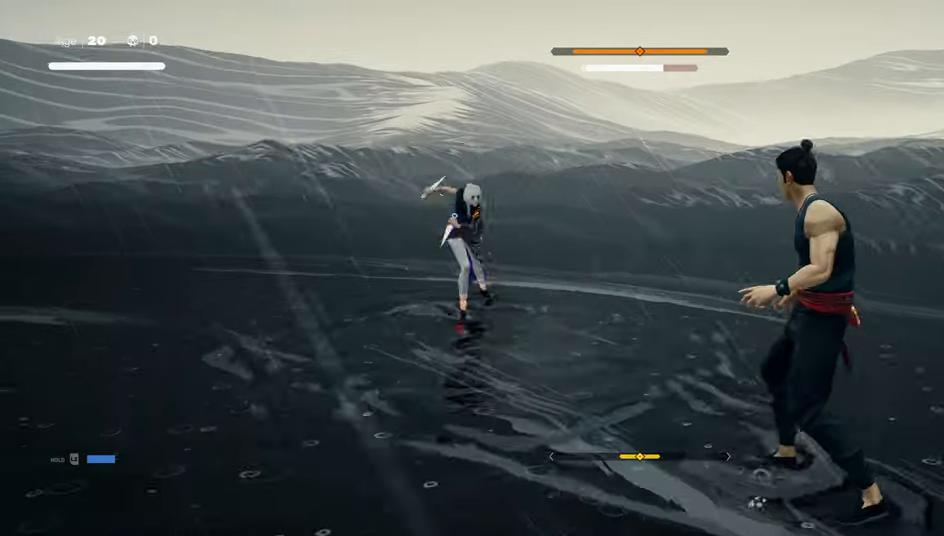
Gameplay with a controller (PlayStation layout); each line is a JSON object with the inputs held at the frame after it. "events" lists button and stick changes between this image and that frame as [ms after this image, input, new state], when the widget could be followed in between.
{"buttons": [], "left_stick": "center", "right_stick": "center", "events": [[34, "left_stick", "center"], [217, "L1", "down"], [333, "left_stick", "down-right"], [466, "L1", "up"], [466, "left_stick", "center"]]}
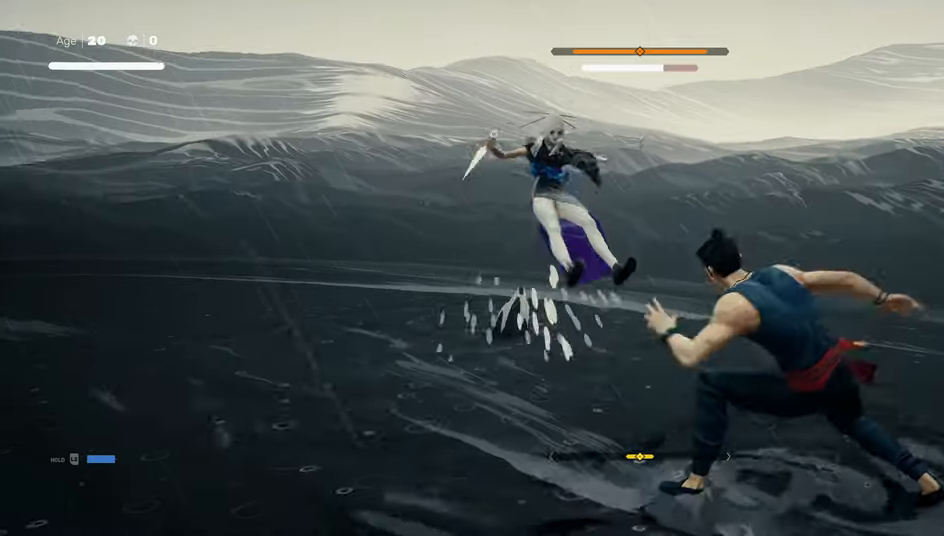
{"buttons": [], "left_stick": "down-right", "right_stick": "center", "events": [[16, "TRIANGLE", "down"], [66, "TRIANGLE", "up"], [466, "left_stick", "down-right"]]}
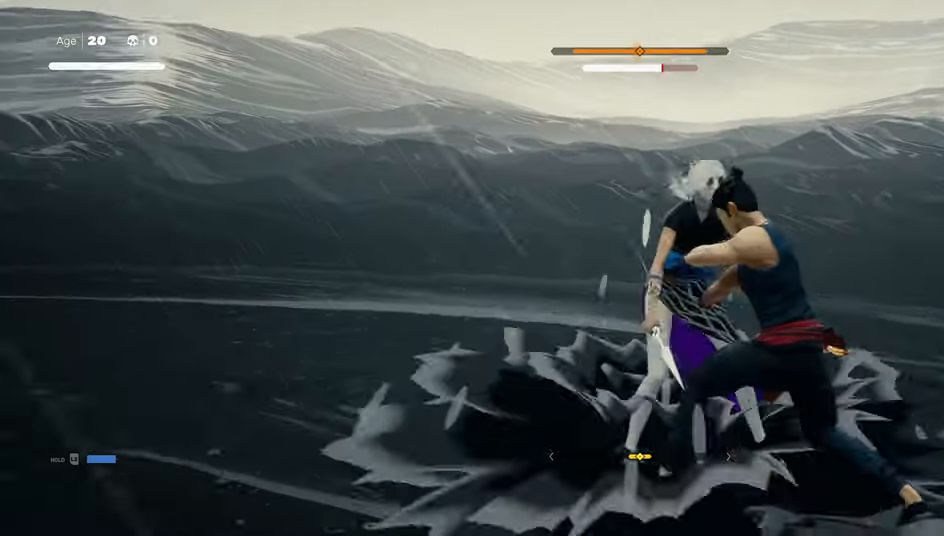
{"buttons": ["TRIANGLE"], "left_stick": "center", "right_stick": "center", "events": [[66, "left_stick", "up-left"], [116, "SQUARE", "down"], [216, "SQUARE", "up"], [216, "left_stick", "center"], [416, "TRIANGLE", "down"]]}
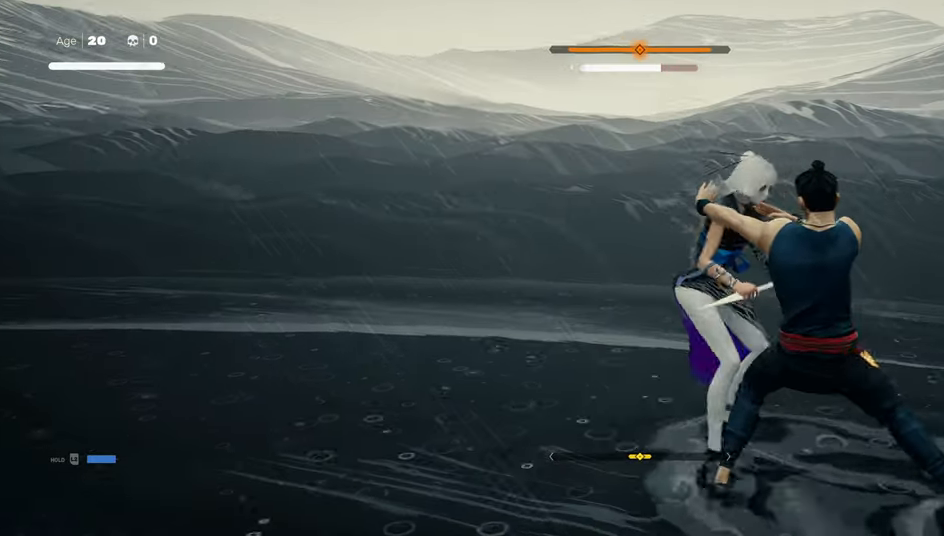
{"buttons": [], "left_stick": "center", "right_stick": "center", "events": [[16, "TRIANGLE", "up"]]}
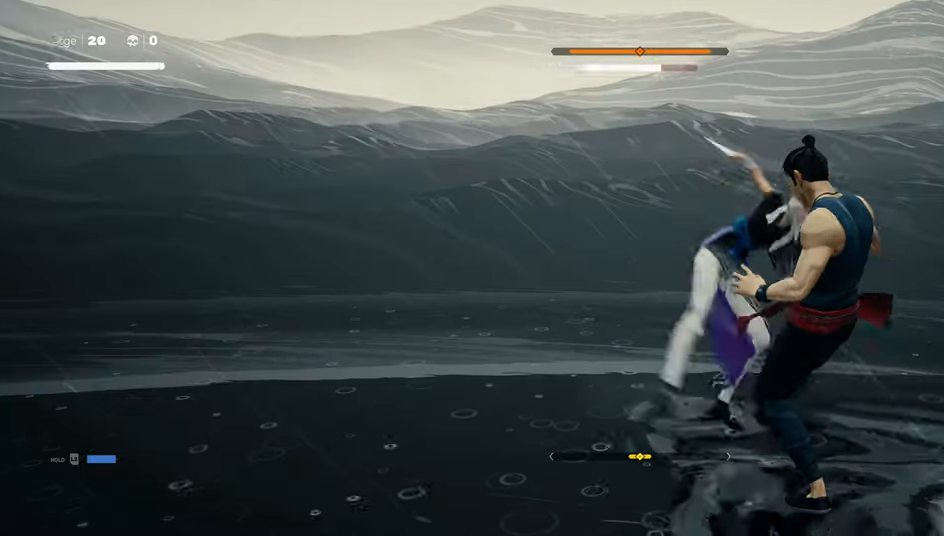
{"buttons": ["R2"], "left_stick": "down-right", "right_stick": "center", "events": [[333, "left_stick", "down-right"], [416, "R2", "down"]]}
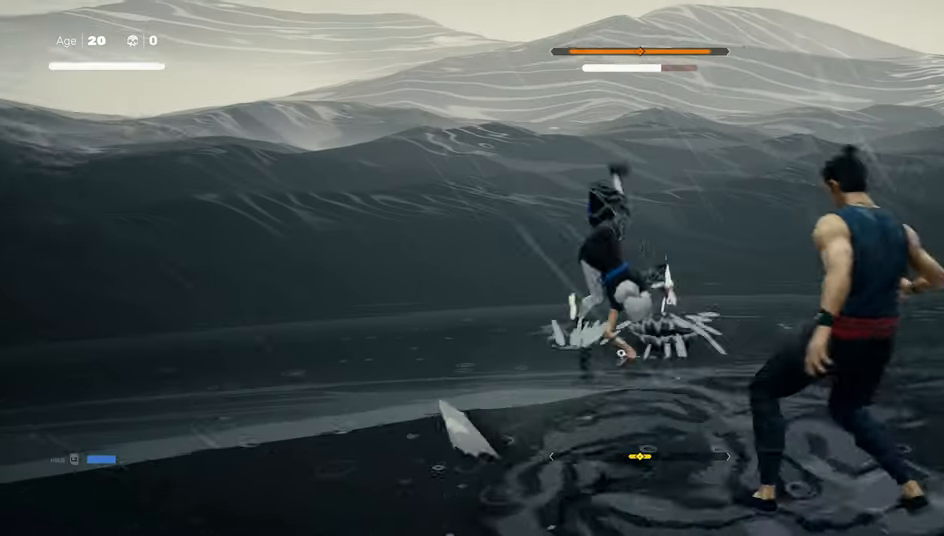
{"buttons": [], "left_stick": "up-left", "right_stick": "center", "events": [[33, "R2", "up"], [66, "left_stick", "center"], [483, "left_stick", "up-left"]]}
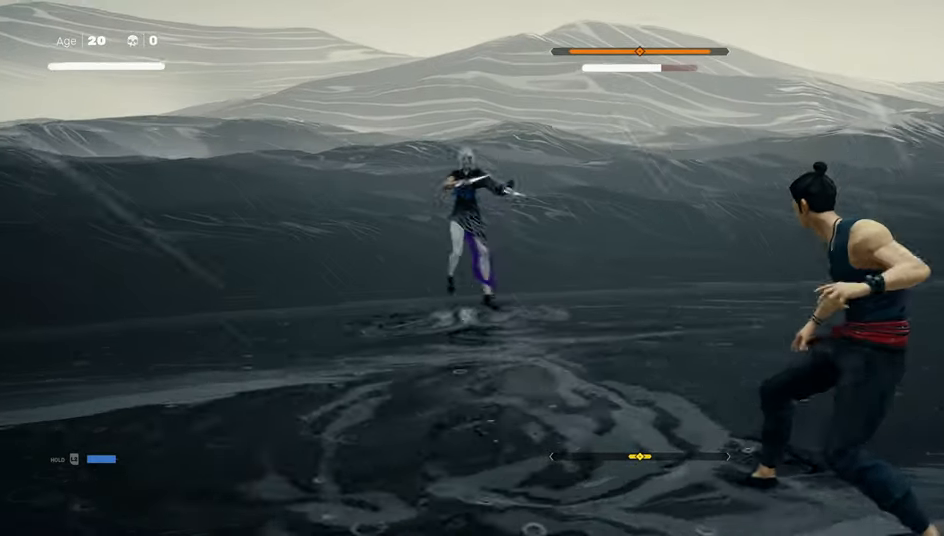
{"buttons": [], "left_stick": "down", "right_stick": "center", "events": [[116, "left_stick", "right"], [166, "left_stick", "down-right"], [483, "left_stick", "down"]]}
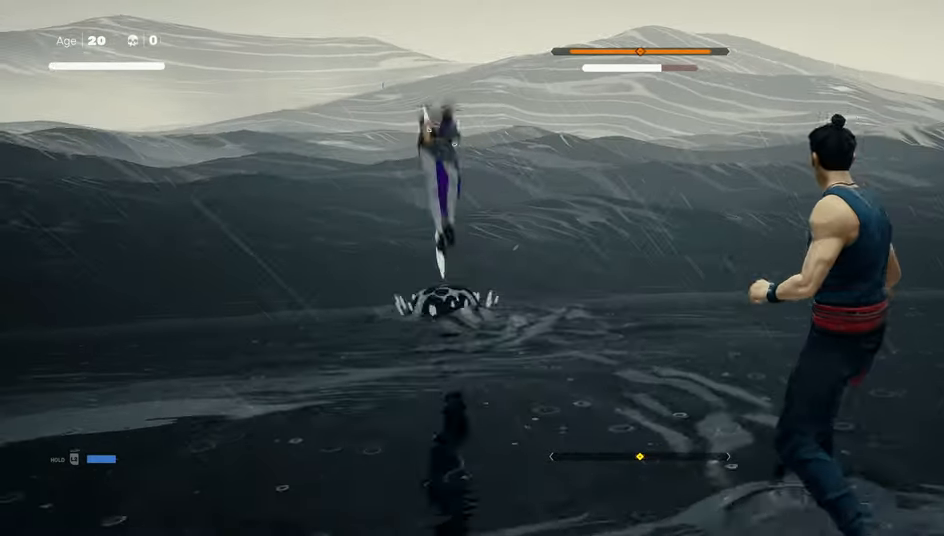
{"buttons": [], "left_stick": "center", "right_stick": "center", "events": [[183, "left_stick", "center"]]}
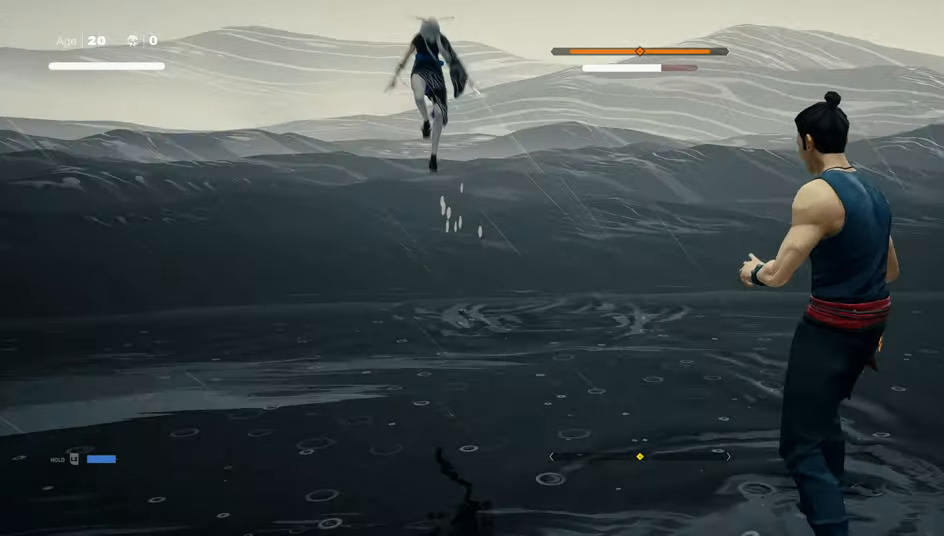
{"buttons": ["R1"], "left_stick": "center", "right_stick": "center", "events": [[133, "L1", "down"], [366, "L1", "up"], [416, "R1", "down"]]}
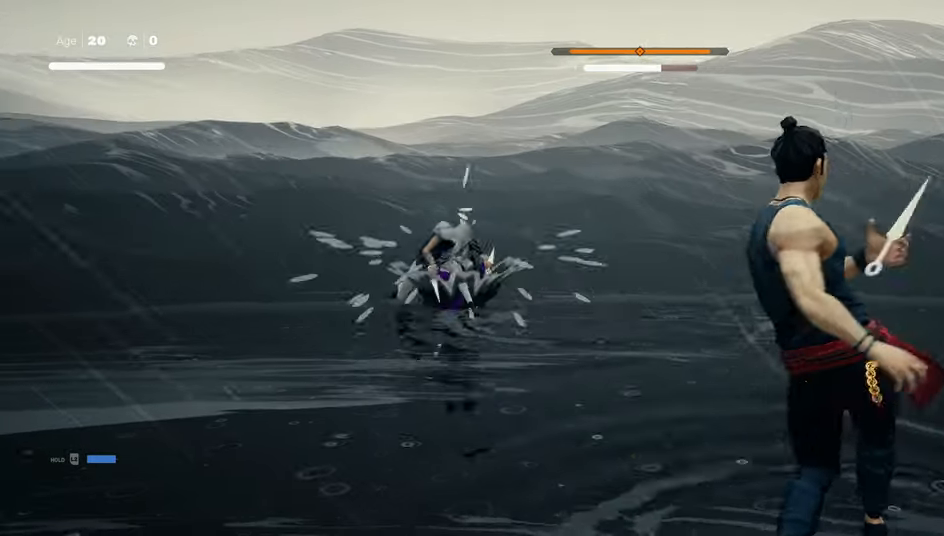
{"buttons": ["R2"], "left_stick": "up-left", "right_stick": "center", "events": [[16, "R1", "up"], [183, "left_stick", "up-left"], [366, "R2", "down"]]}
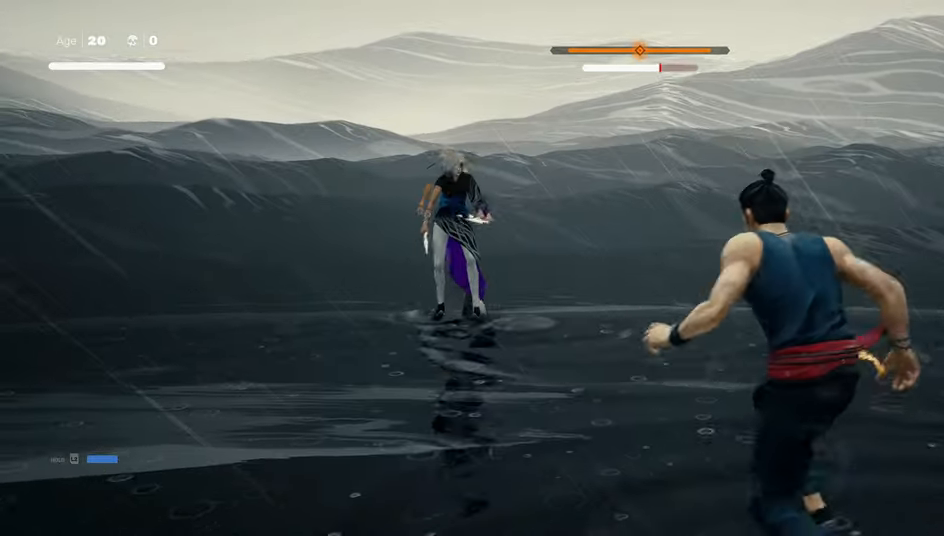
{"buttons": ["R2"], "left_stick": "up-left", "right_stick": "center", "events": []}
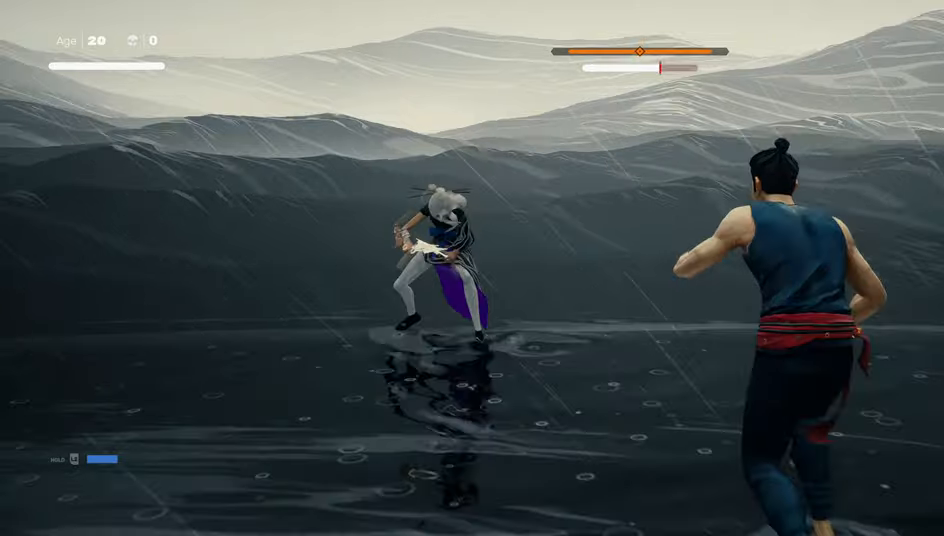
{"buttons": ["R2"], "left_stick": "center", "right_stick": "center", "events": [[483, "left_stick", "center"]]}
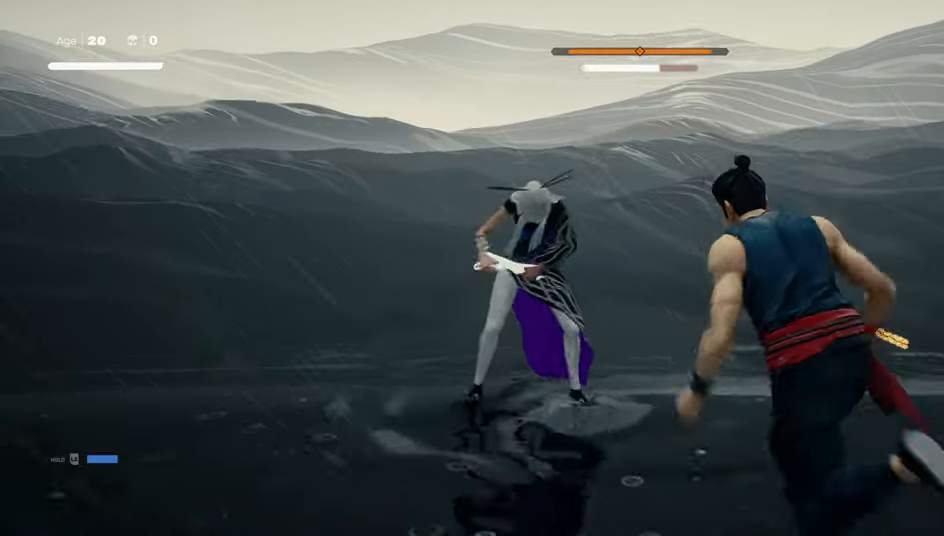
{"buttons": [], "left_stick": "center", "right_stick": "center", "events": [[17, "R2", "up"], [67, "TRIANGLE", "down"], [167, "TRIANGLE", "up"]]}
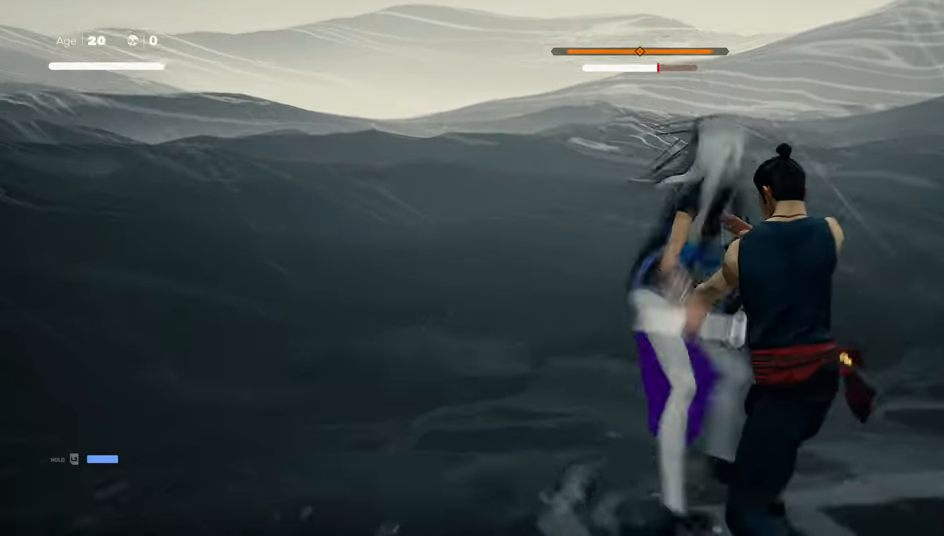
{"buttons": [], "left_stick": "center", "right_stick": "center", "events": [[33, "TRIANGLE", "down"], [183, "TRIANGLE", "up"]]}
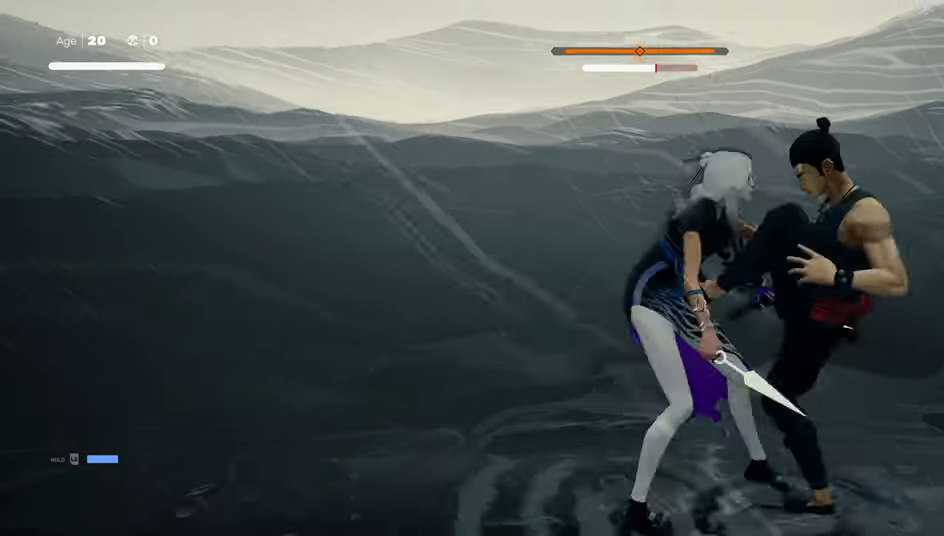
{"buttons": ["TRIANGLE"], "left_stick": "center", "right_stick": "center", "events": [[17, "TRIANGLE", "down"], [133, "TRIANGLE", "up"], [317, "TRIANGLE", "down"], [417, "TRIANGLE", "up"], [483, "TRIANGLE", "down"]]}
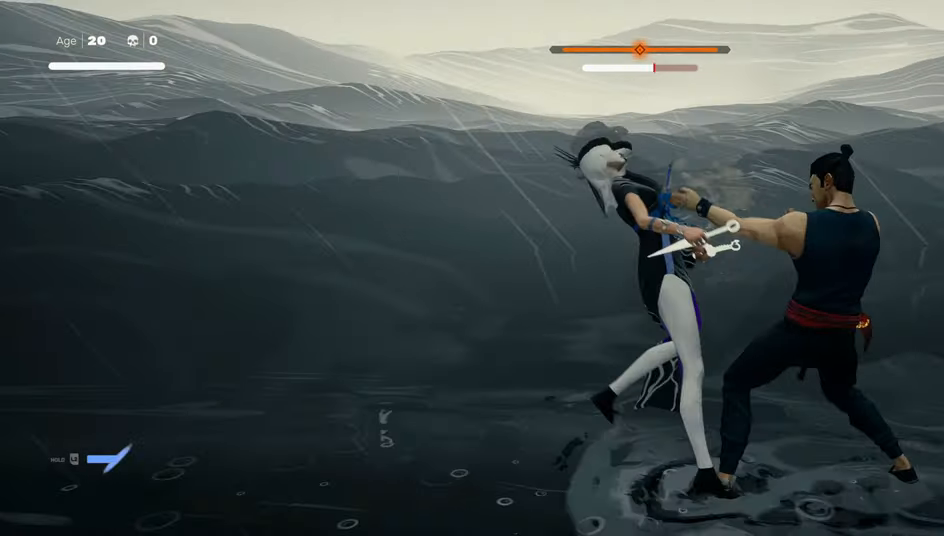
{"buttons": [], "left_stick": "center", "right_stick": "center", "events": [[83, "TRIANGLE", "up"], [167, "TRIANGLE", "down"], [267, "TRIANGLE", "up"], [317, "TRIANGLE", "down"], [417, "TRIANGLE", "up"]]}
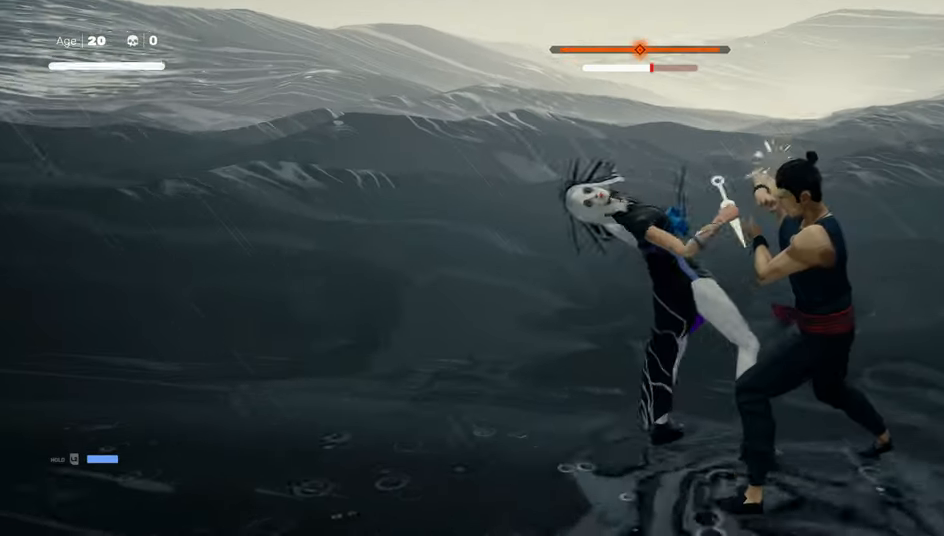
{"buttons": ["CIRCLE"], "left_stick": "center", "right_stick": "center", "events": [[133, "left_stick", "left"], [217, "R2", "down"], [217, "left_stick", "up-left"], [333, "R2", "up"], [367, "left_stick", "center"], [383, "CIRCLE", "down"]]}
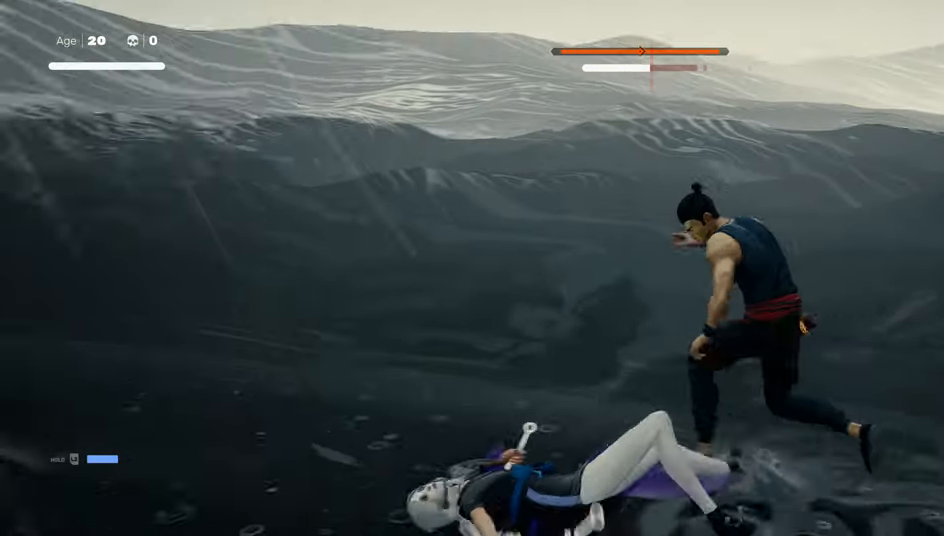
{"buttons": ["CIRCLE"], "left_stick": "center", "right_stick": "center", "events": []}
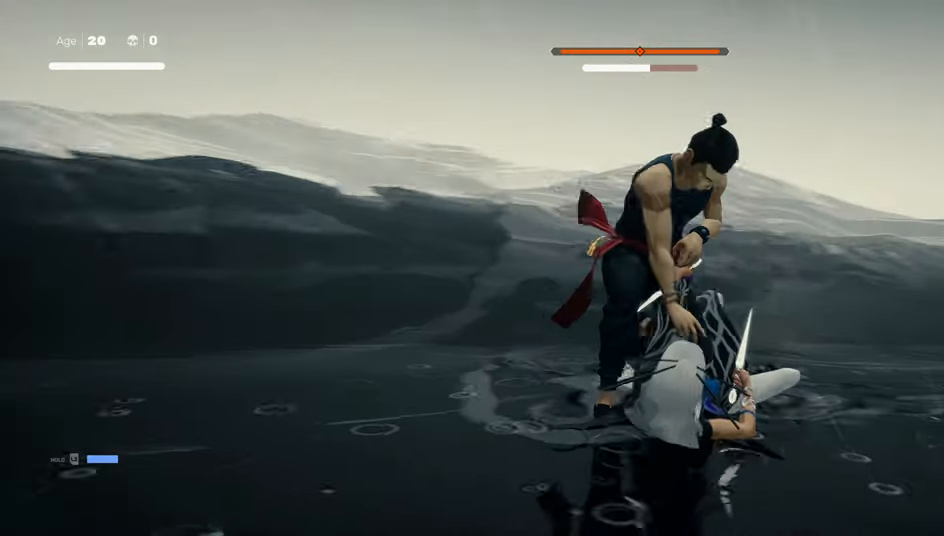
{"buttons": ["CIRCLE"], "left_stick": "center", "right_stick": "center", "events": []}
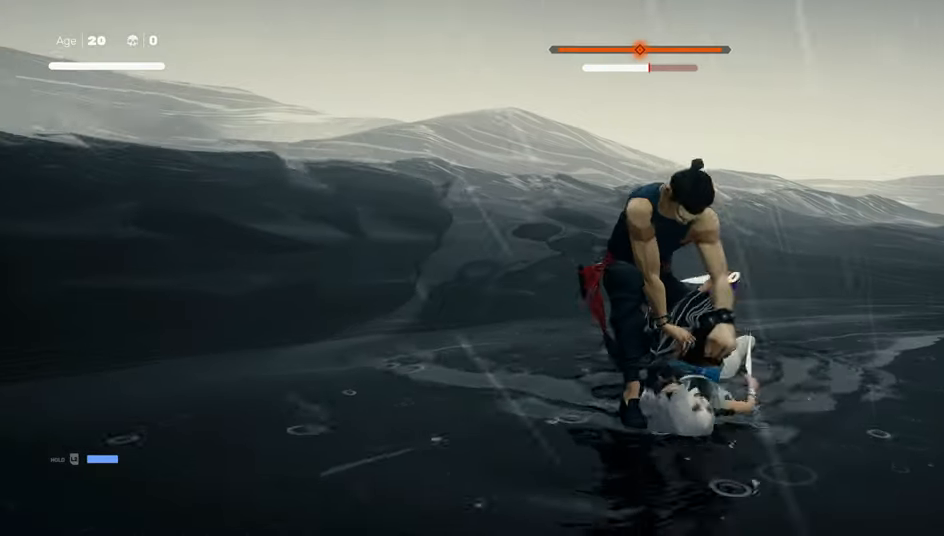
{"buttons": [], "left_stick": "center", "right_stick": "center", "events": [[267, "CIRCLE", "up"]]}
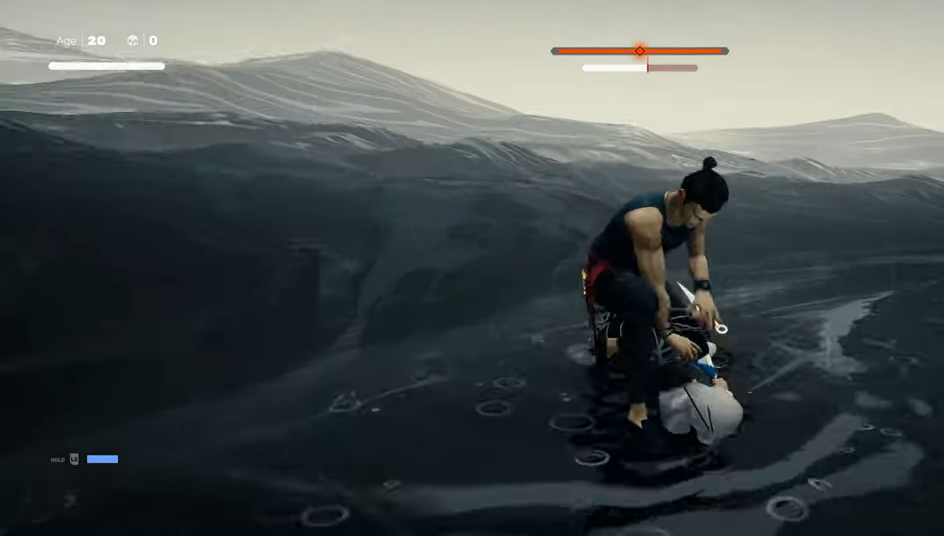
{"buttons": [], "left_stick": "center", "right_stick": "center", "events": [[267, "SQUARE", "down"], [333, "SQUARE", "up"], [333, "TRIANGLE", "down"], [417, "TRIANGLE", "up"]]}
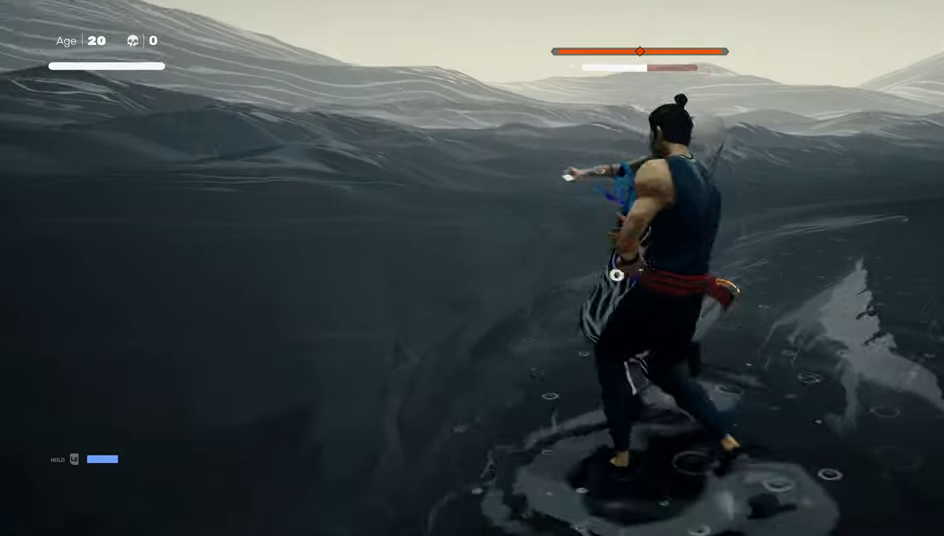
{"buttons": [], "left_stick": "center", "right_stick": "center", "events": []}
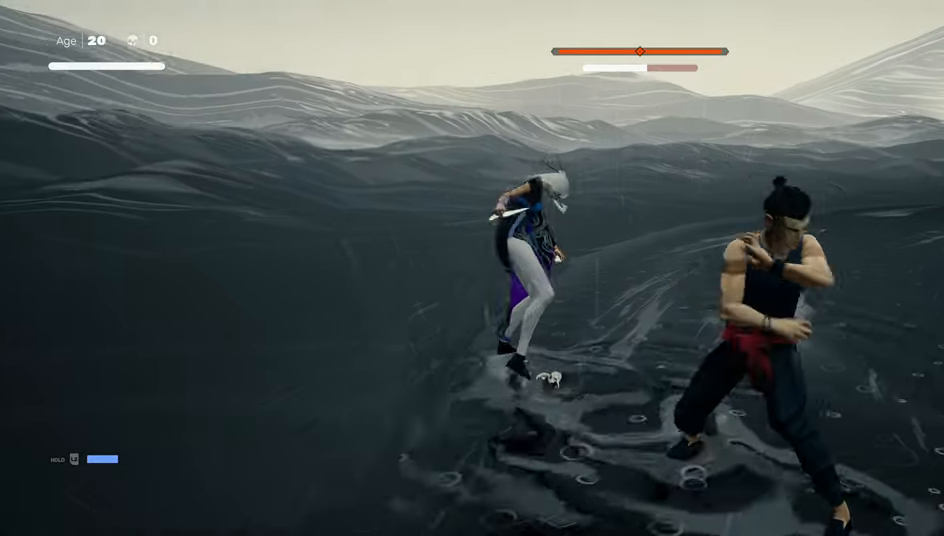
{"buttons": [], "left_stick": "center", "right_stick": "center", "events": [[34, "TRIANGLE", "down"], [167, "TRIANGLE", "up"]]}
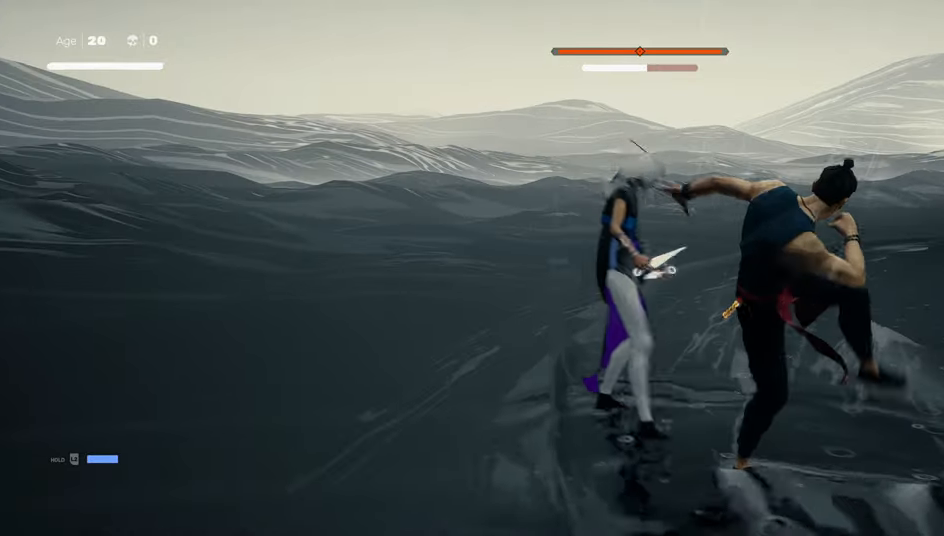
{"buttons": [], "left_stick": "center", "right_stick": "center", "events": [[167, "left_stick", "up-left"], [234, "left_stick", "center"], [317, "left_stick", "up-left"], [384, "left_stick", "center"]]}
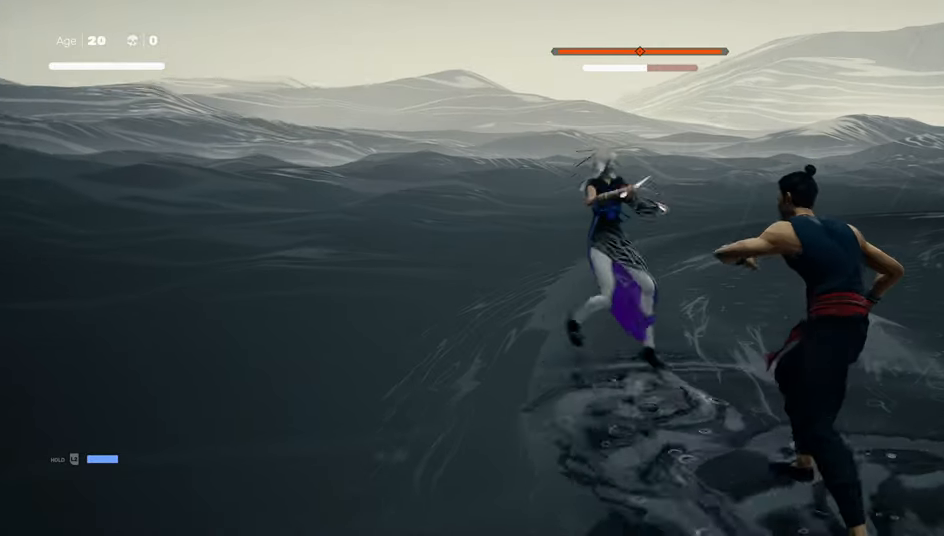
{"buttons": [], "left_stick": "up-right", "right_stick": "center", "events": [[67, "left_stick", "right"], [167, "R2", "down"], [167, "left_stick", "up-right"], [367, "R2", "up"]]}
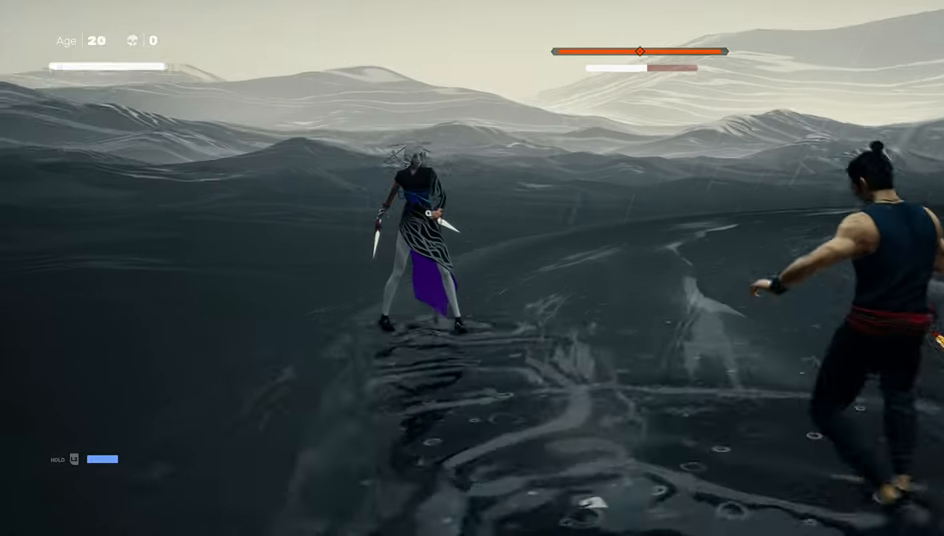
{"buttons": [], "left_stick": "up-left", "right_stick": "center", "events": [[367, "left_stick", "up-left"]]}
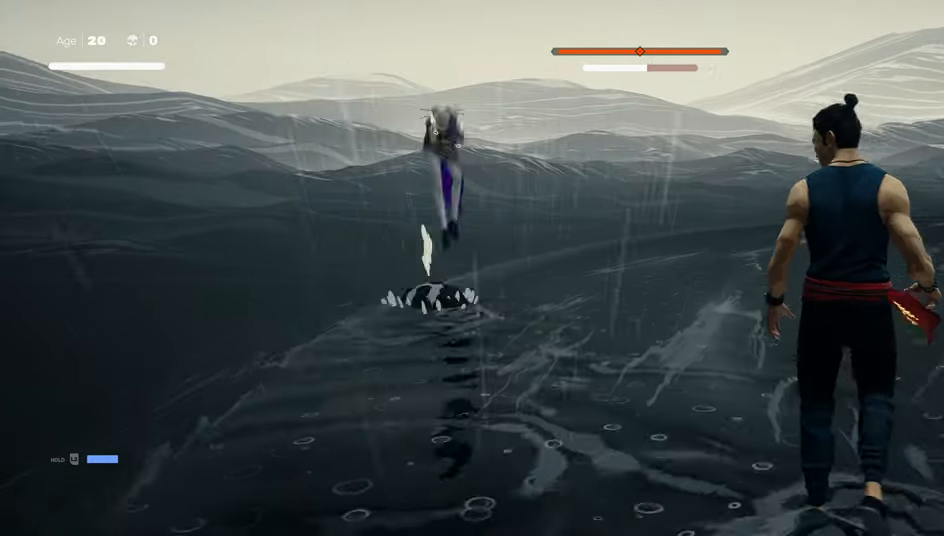
{"buttons": [], "left_stick": "center", "right_stick": "center", "events": [[117, "left_stick", "center"]]}
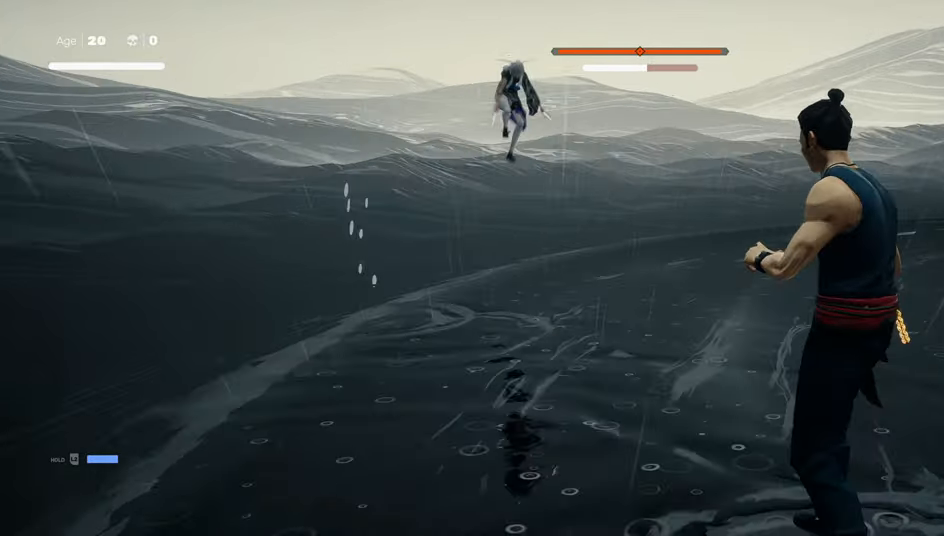
{"buttons": ["L1", "R1"], "left_stick": "center", "right_stick": "center", "events": [[84, "L1", "down"], [484, "R1", "down"]]}
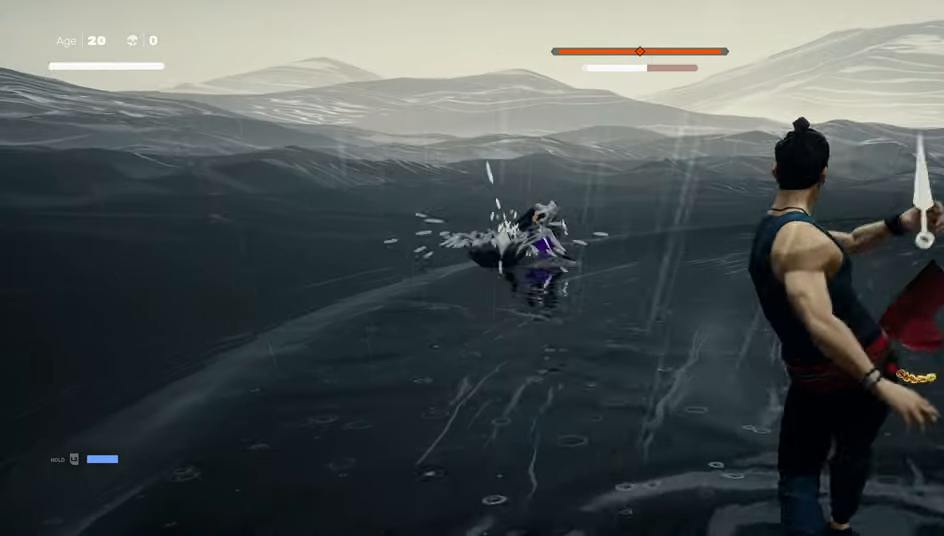
{"buttons": ["R2"], "left_stick": "up", "right_stick": "center", "events": [[17, "L1", "up"], [67, "R1", "up"], [217, "left_stick", "up"], [417, "R2", "down"]]}
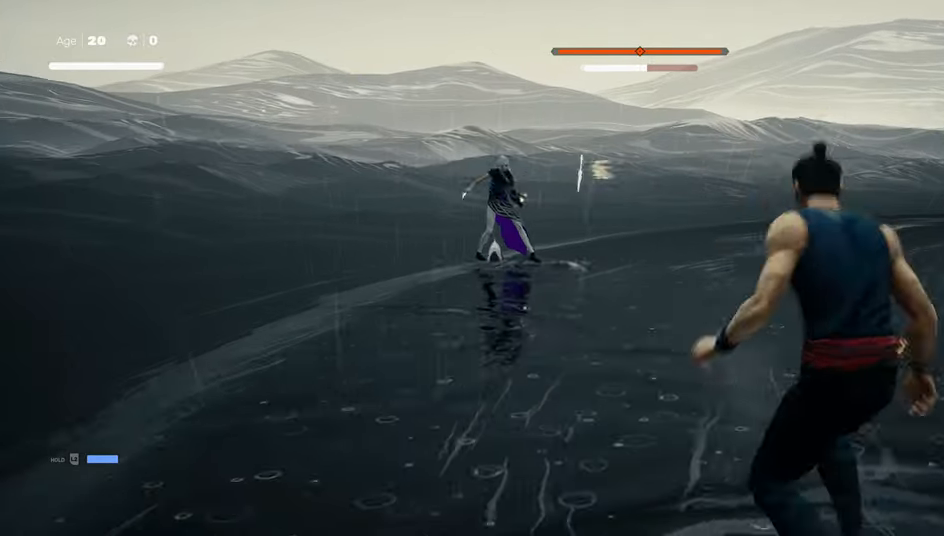
{"buttons": ["R2"], "left_stick": "up", "right_stick": "center", "events": []}